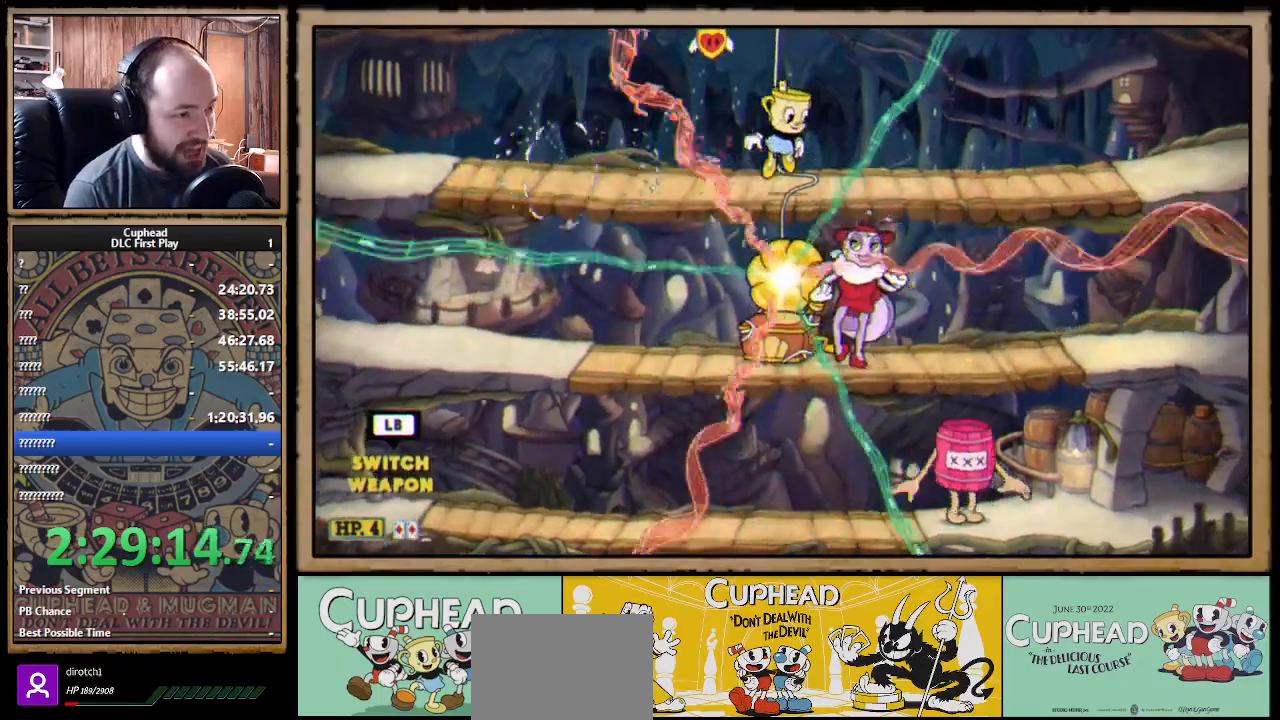
Gameplay with a controller (Xbox layout); each line is a JSON object with the inputs held at the frame after it. "events" lists button and stick changes between this image and that frame as [ms after this image, input, new state], when the widget could be followed in between. Not read: R3.
{"buttons": [], "left_stick": "down", "right_stick": "center", "events": [[67, "B", "up"], [400, "left_stick", "down"]]}
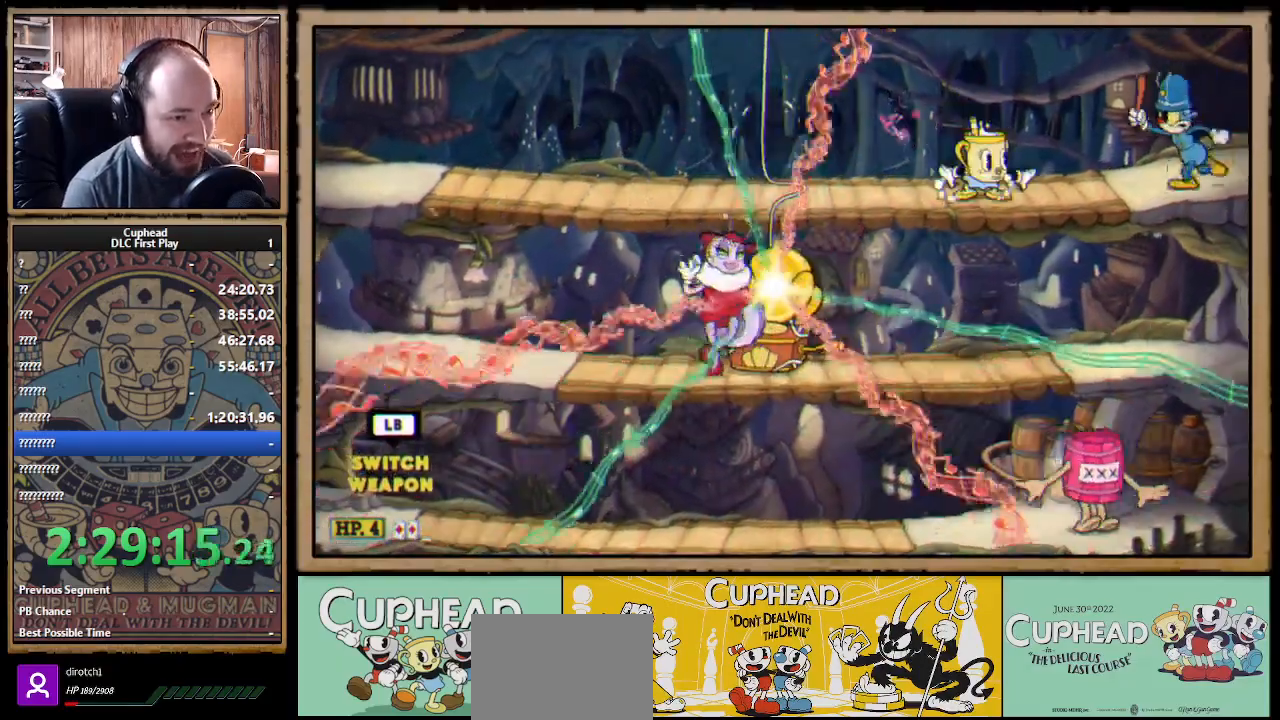
{"buttons": ["A"], "left_stick": "down", "right_stick": "center", "events": [[17, "A", "down"], [100, "A", "up"], [300, "left_stick", "left"], [433, "left_stick", "down"], [450, "A", "down"]]}
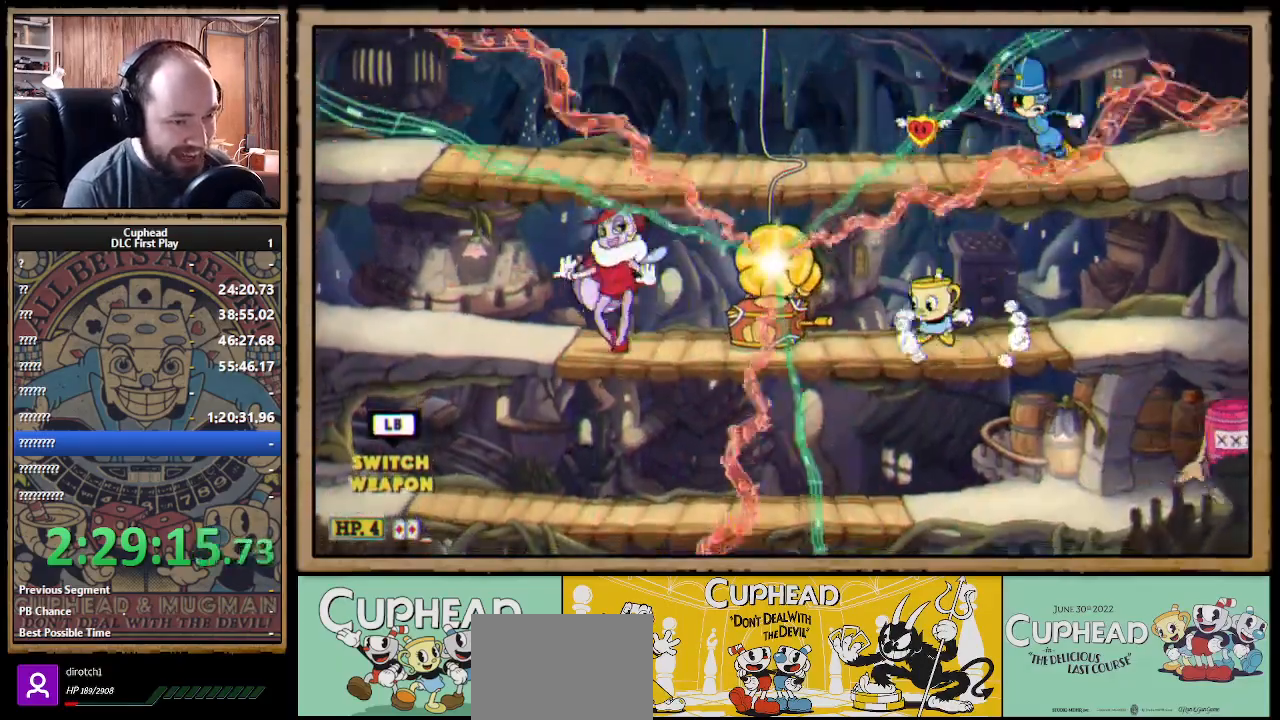
{"buttons": ["X"], "left_stick": "left", "right_stick": "center", "events": [[33, "A", "up"], [133, "left_stick", "left"], [200, "R1", "down"], [200, "X", "down"], [417, "R1", "up"]]}
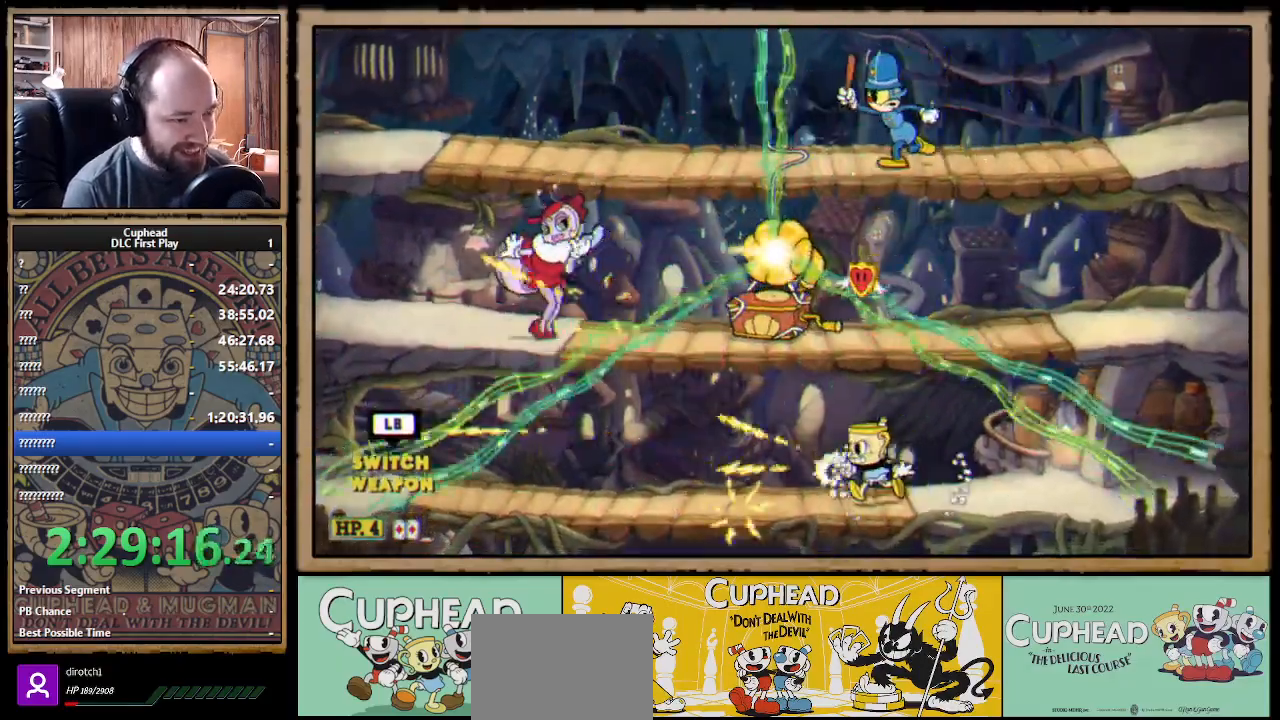
{"buttons": ["X"], "left_stick": "left", "right_stick": "center", "events": [[300, "B", "down"], [350, "B", "up"]]}
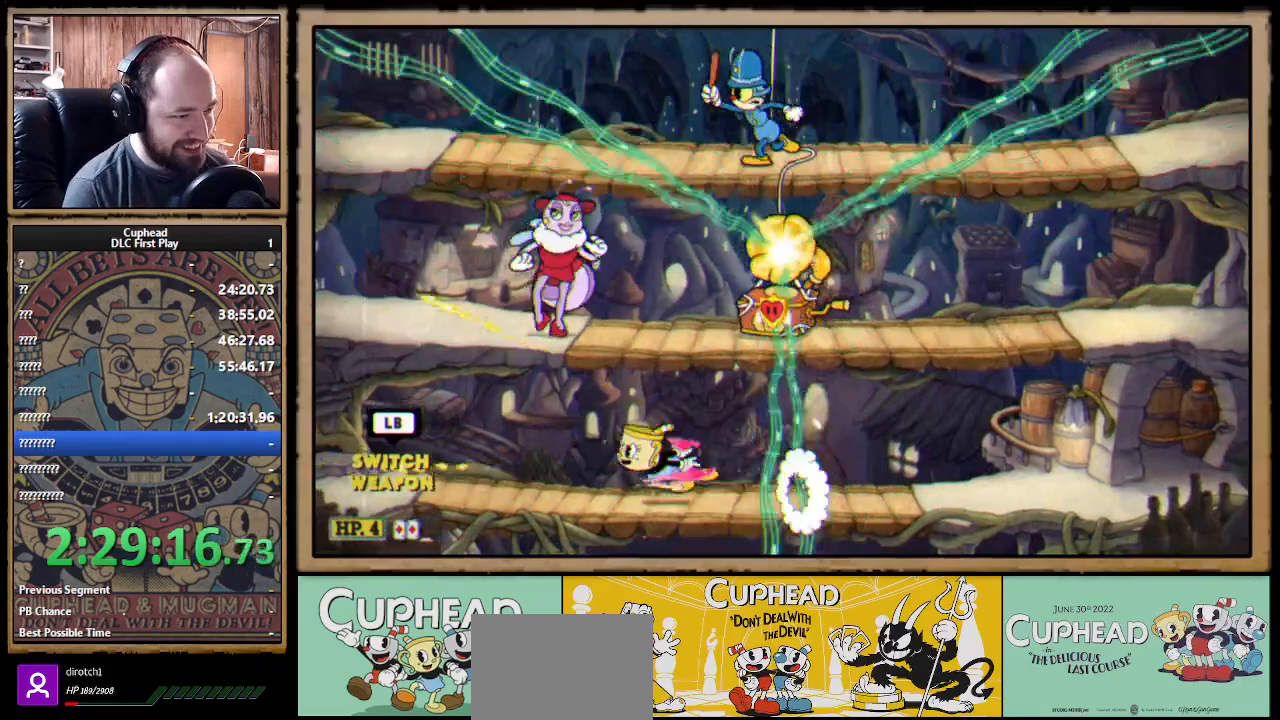
{"buttons": ["X", "R1"], "left_stick": "up", "right_stick": "center", "events": [[50, "left_stick", "up-left"], [183, "R1", "down"], [217, "left_stick", "up"]]}
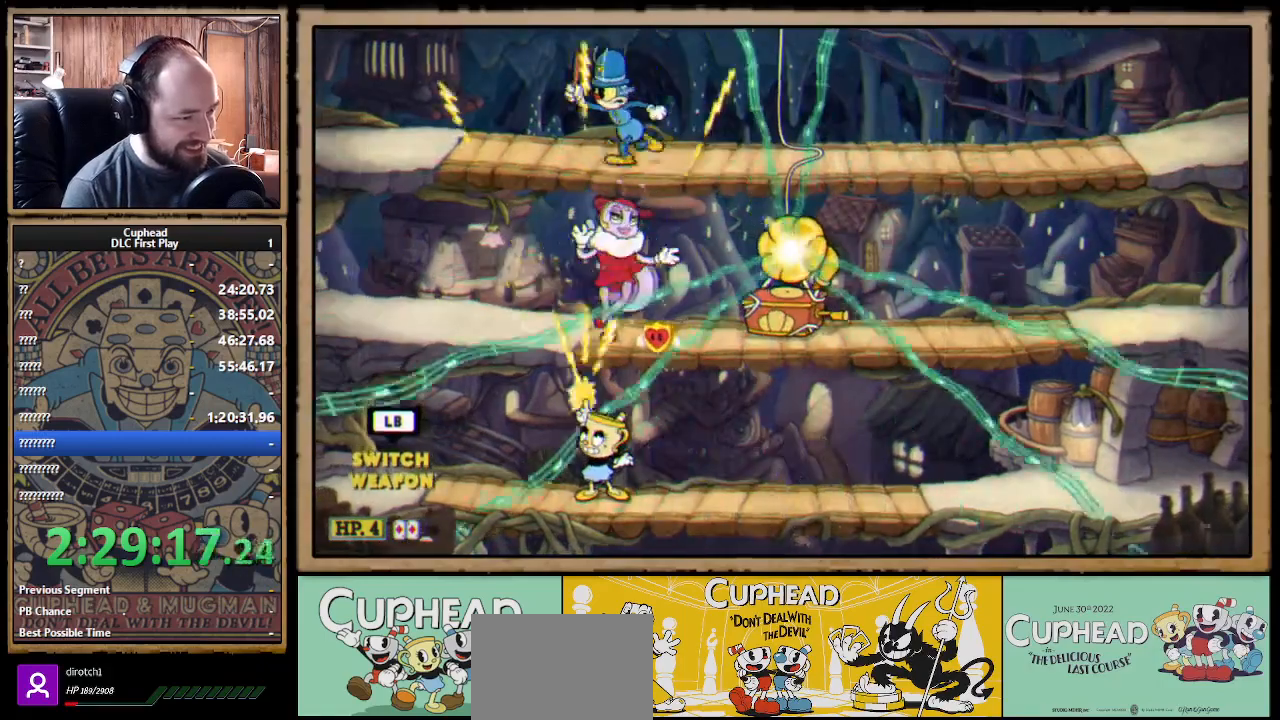
{"buttons": ["X", "R1"], "left_stick": "up-right", "right_stick": "center", "events": [[167, "left_stick", "up-right"]]}
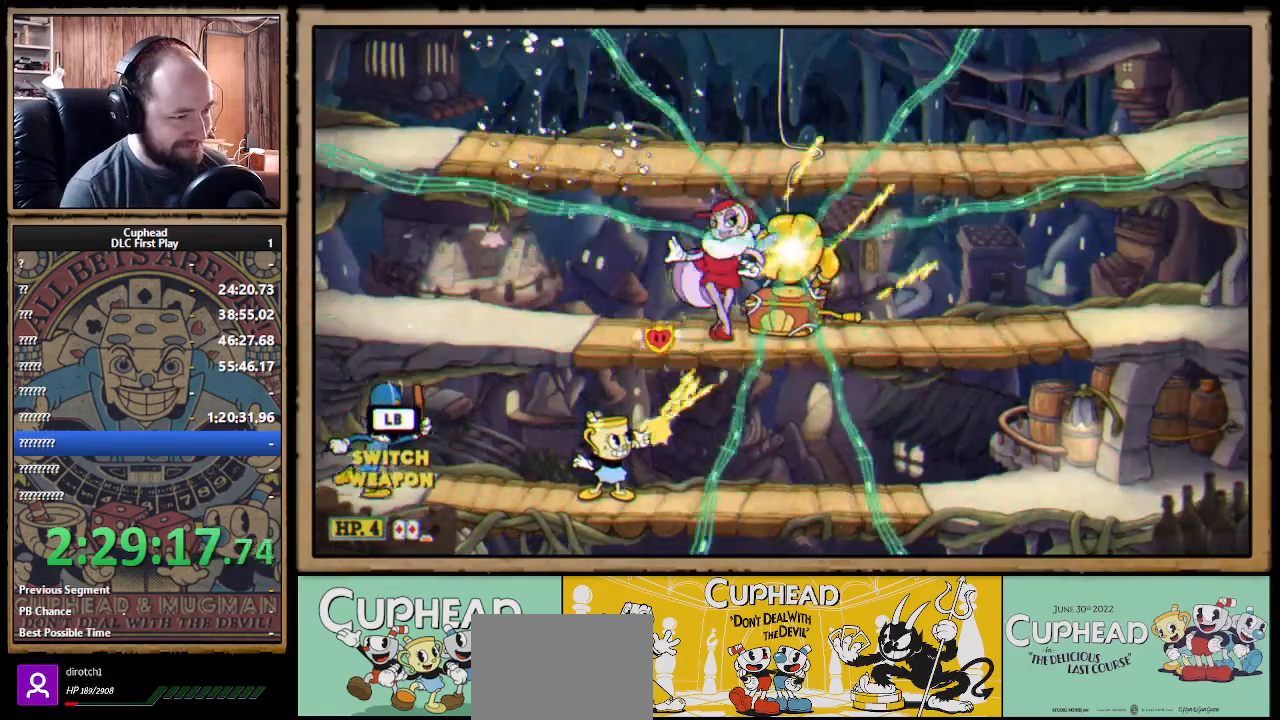
{"buttons": ["A", "X", "R1"], "left_stick": "center", "right_stick": "center", "events": [[167, "A", "down"], [167, "left_stick", "center"], [300, "A", "up"], [350, "A", "down"]]}
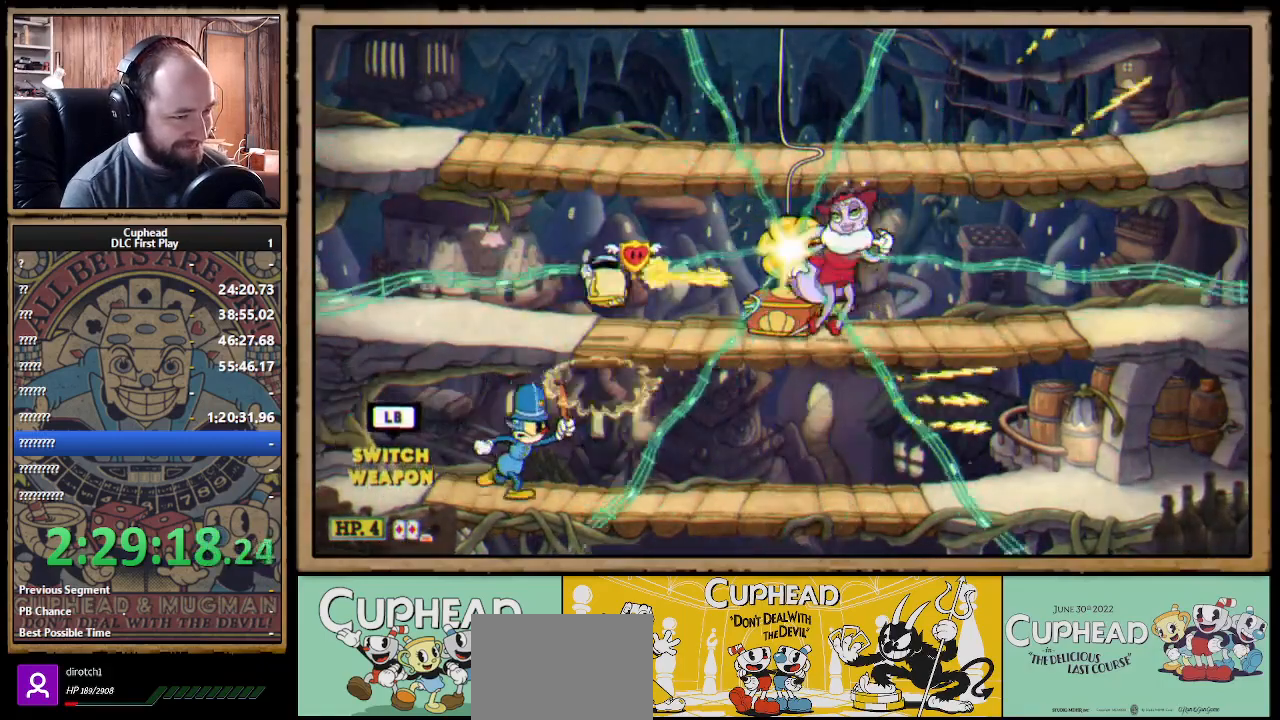
{"buttons": ["X", "R1"], "left_stick": "center", "right_stick": "center", "events": [[67, "A", "up"]]}
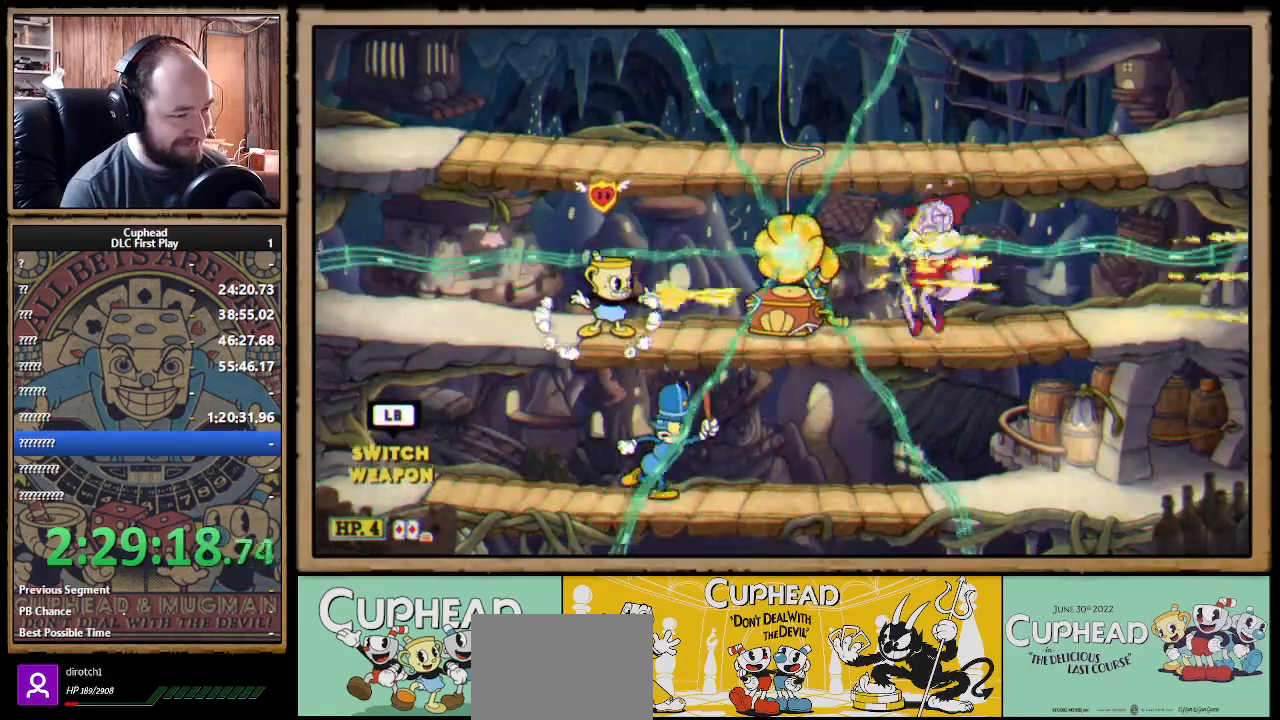
{"buttons": ["X", "R1"], "left_stick": "center", "right_stick": "center", "events": []}
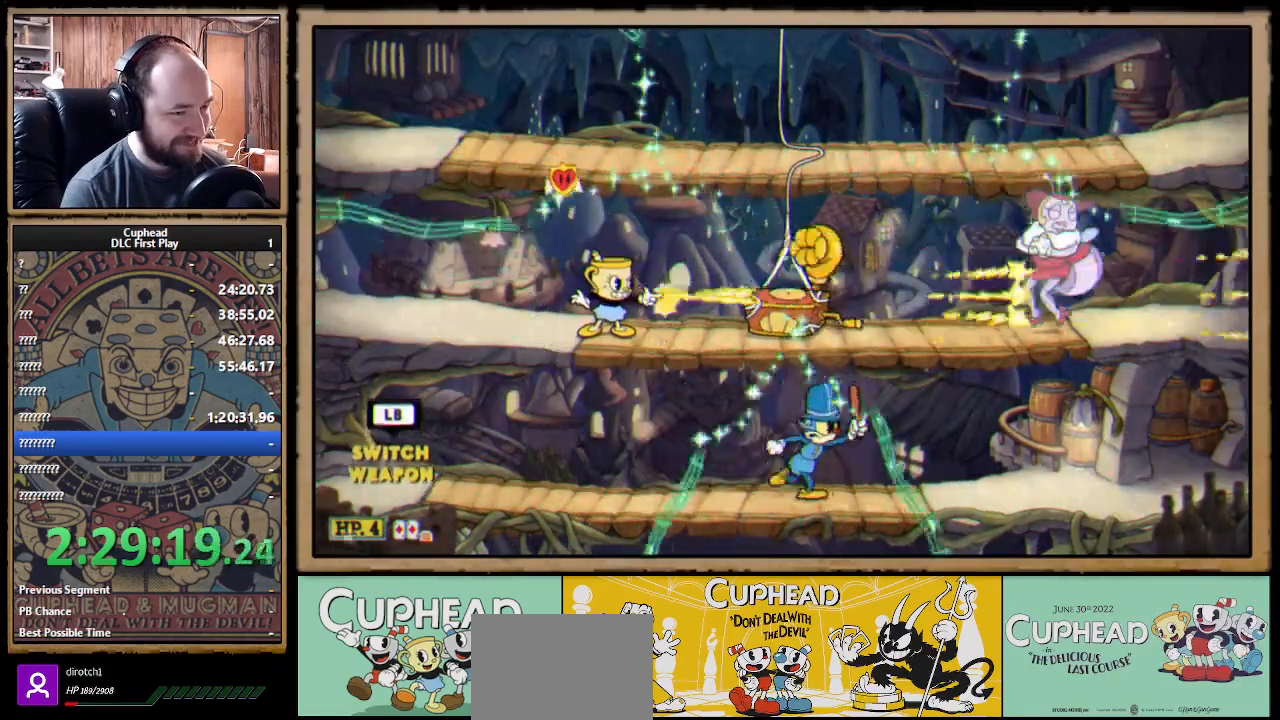
{"buttons": ["X", "R1"], "left_stick": "center", "right_stick": "center", "events": []}
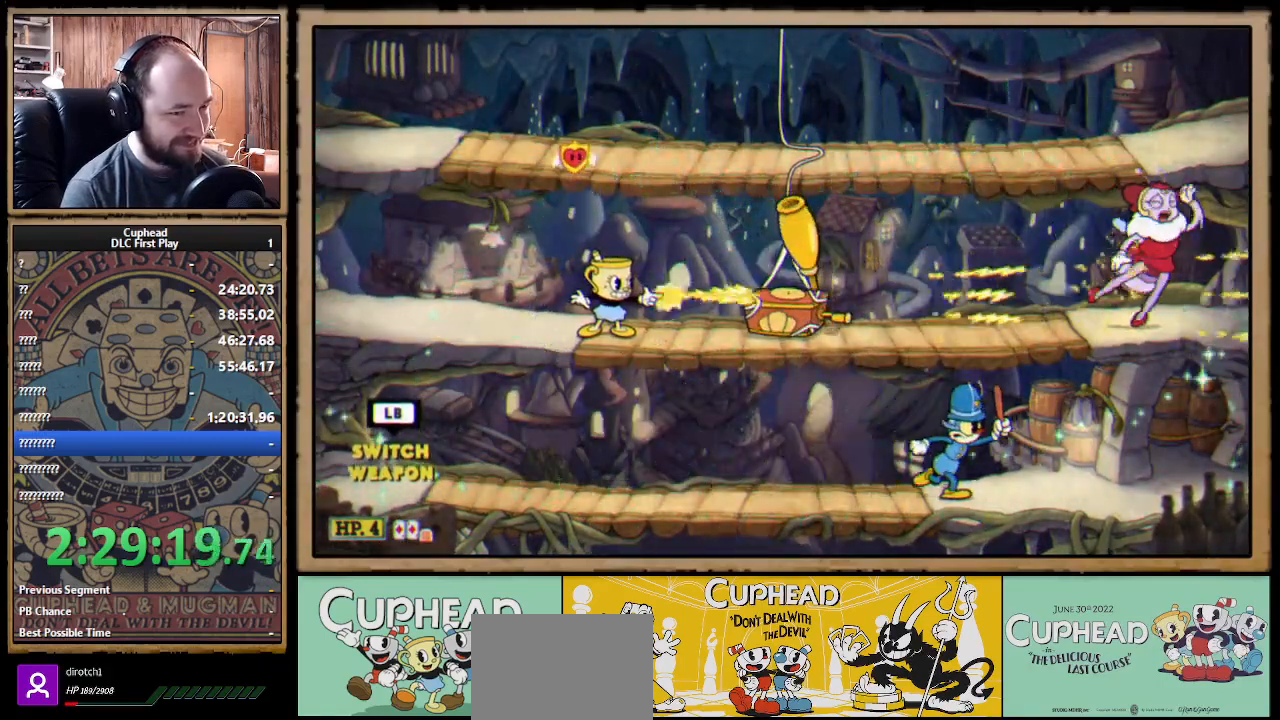
{"buttons": ["X", "R1"], "left_stick": "center", "right_stick": "center", "events": []}
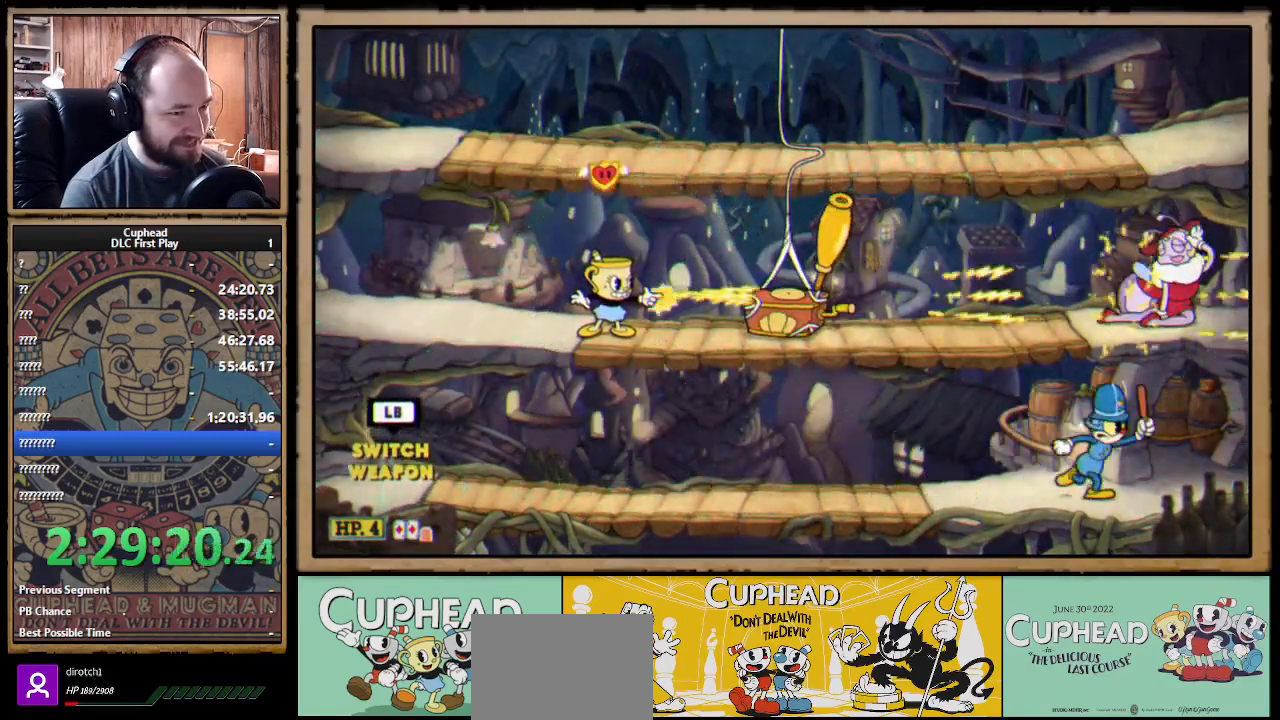
{"buttons": ["X", "R1"], "left_stick": "center", "right_stick": "center", "events": []}
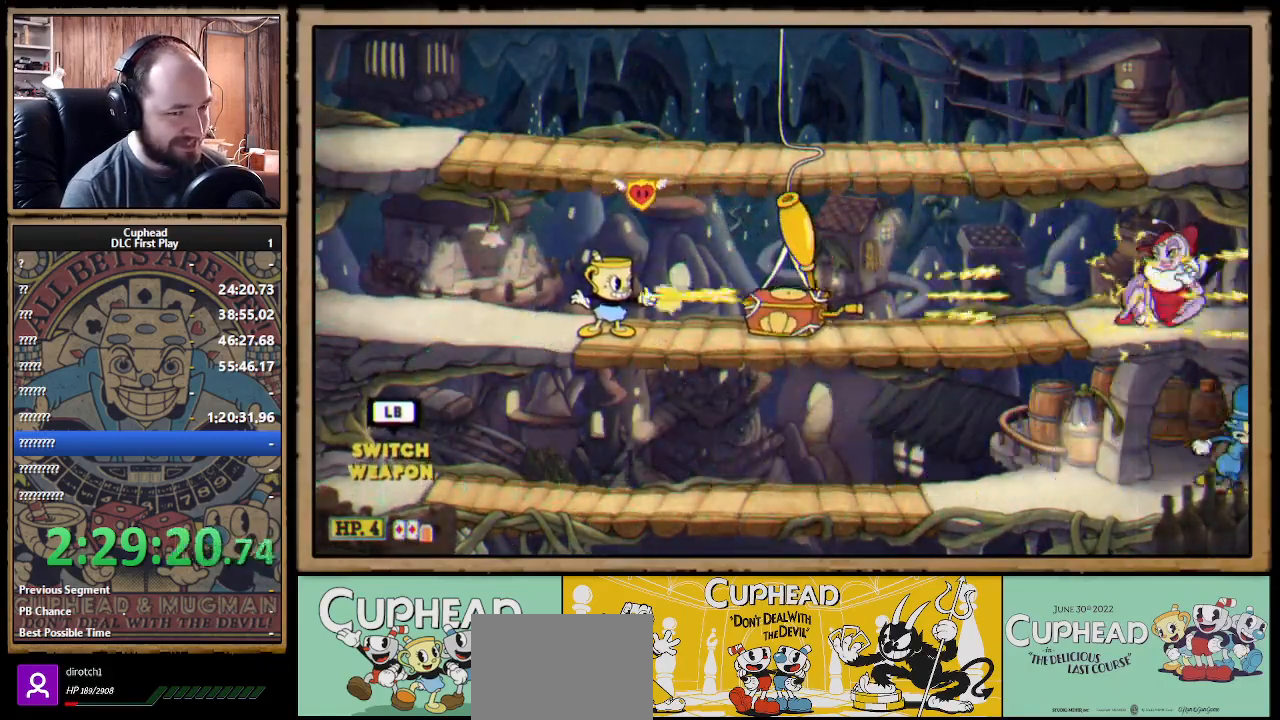
{"buttons": ["X", "R1"], "left_stick": "center", "right_stick": "center", "events": []}
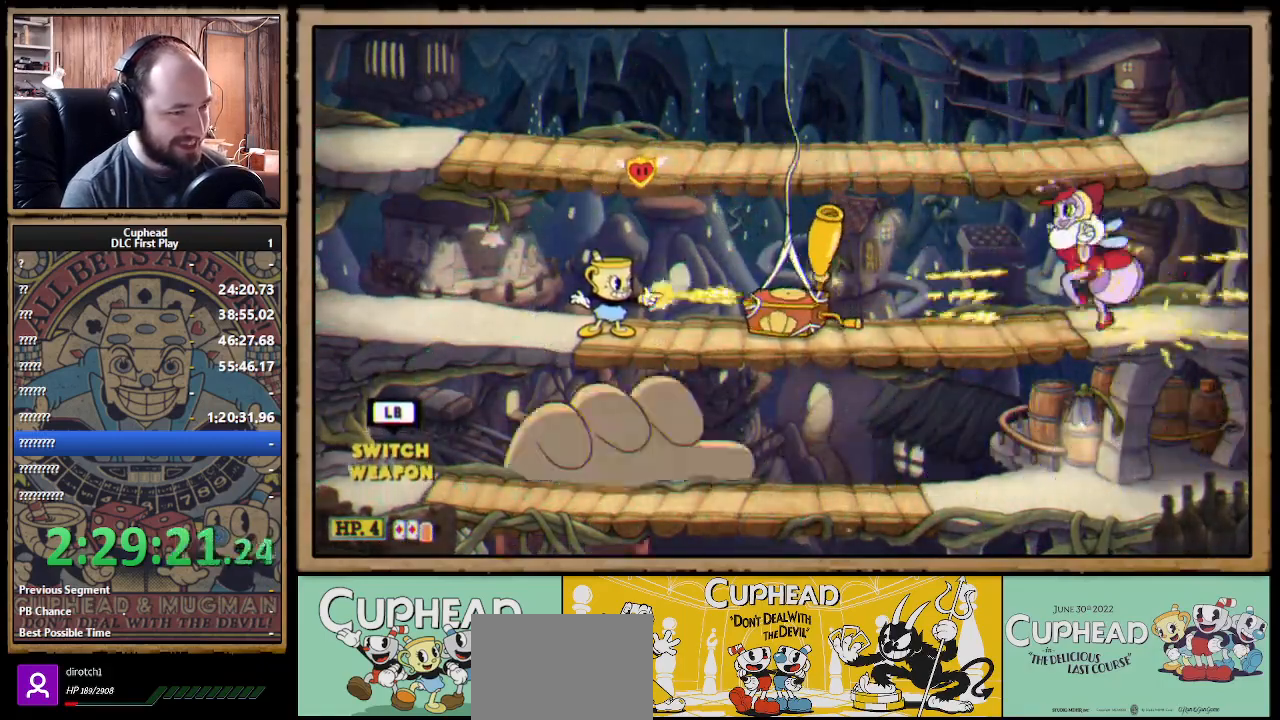
{"buttons": ["A", "X", "R1"], "left_stick": "left", "right_stick": "center", "events": [[133, "left_stick", "left"], [183, "A", "down"], [283, "A", "up"], [350, "A", "down"]]}
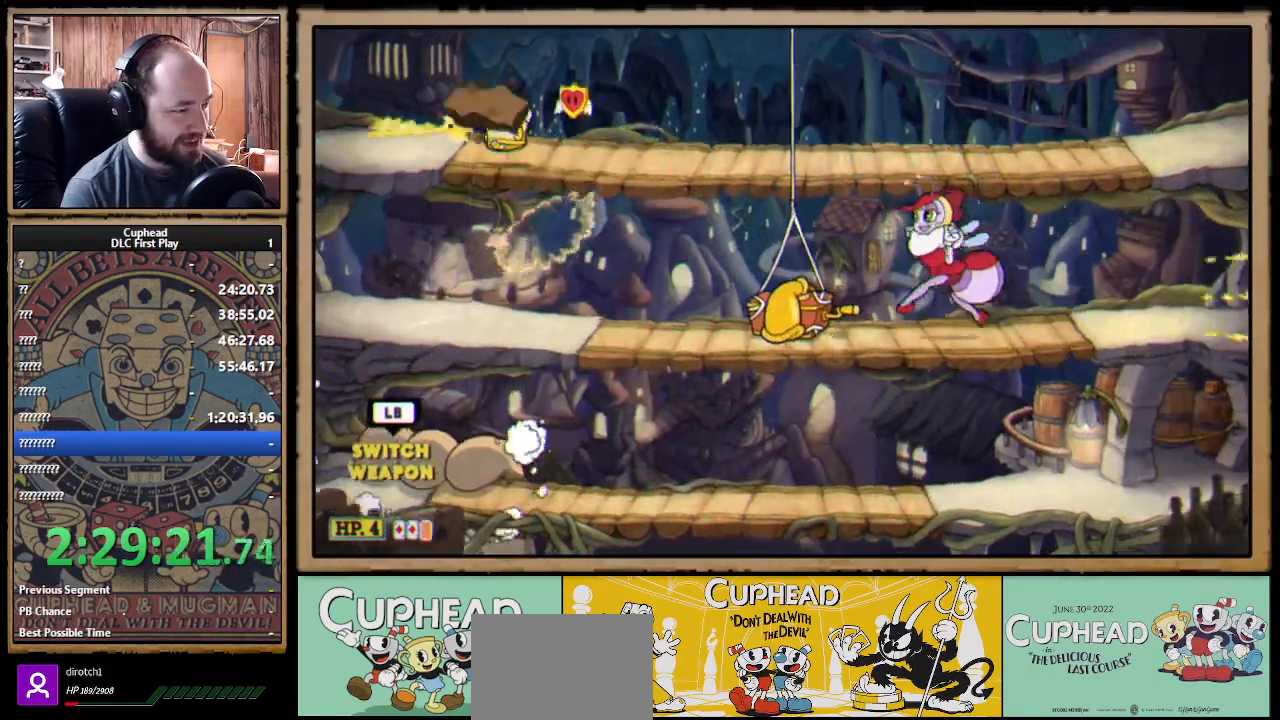
{"buttons": ["X", "R1"], "left_stick": "right", "right_stick": "center", "events": [[183, "A", "up"], [383, "left_stick", "center"], [433, "left_stick", "right"]]}
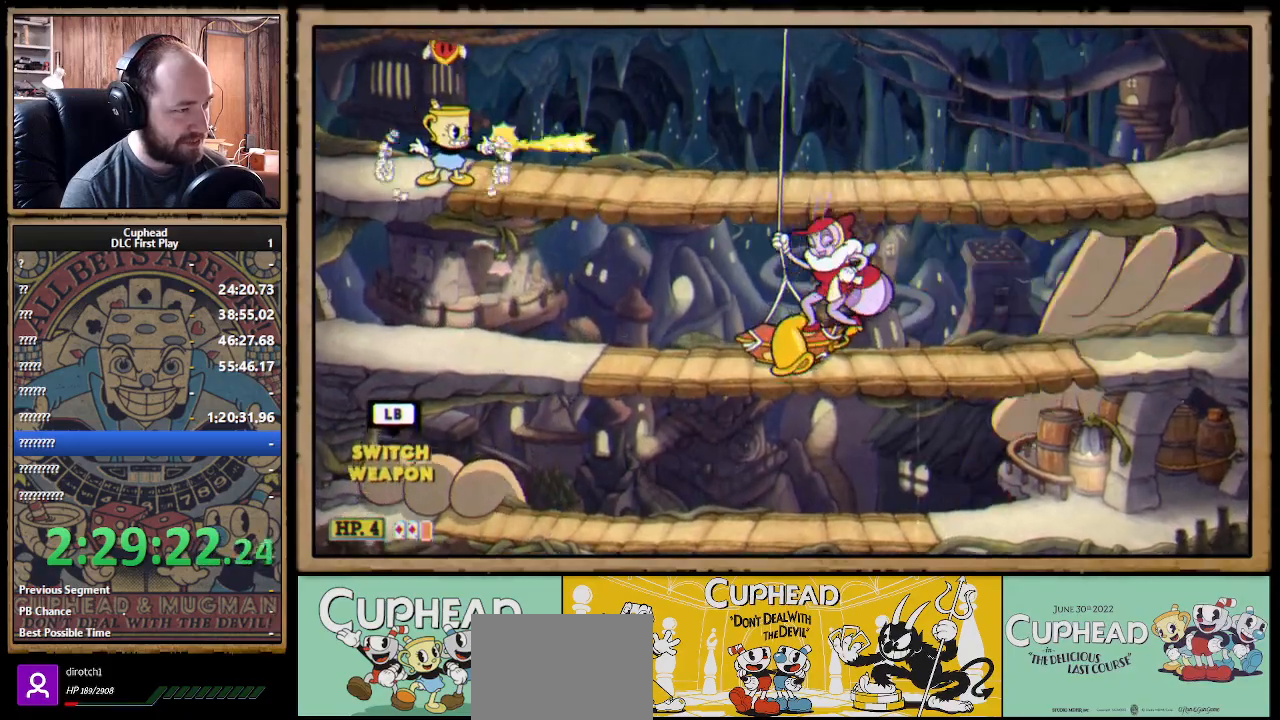
{"buttons": ["X", "R1"], "left_stick": "center", "right_stick": "center", "events": [[100, "left_stick", "center"]]}
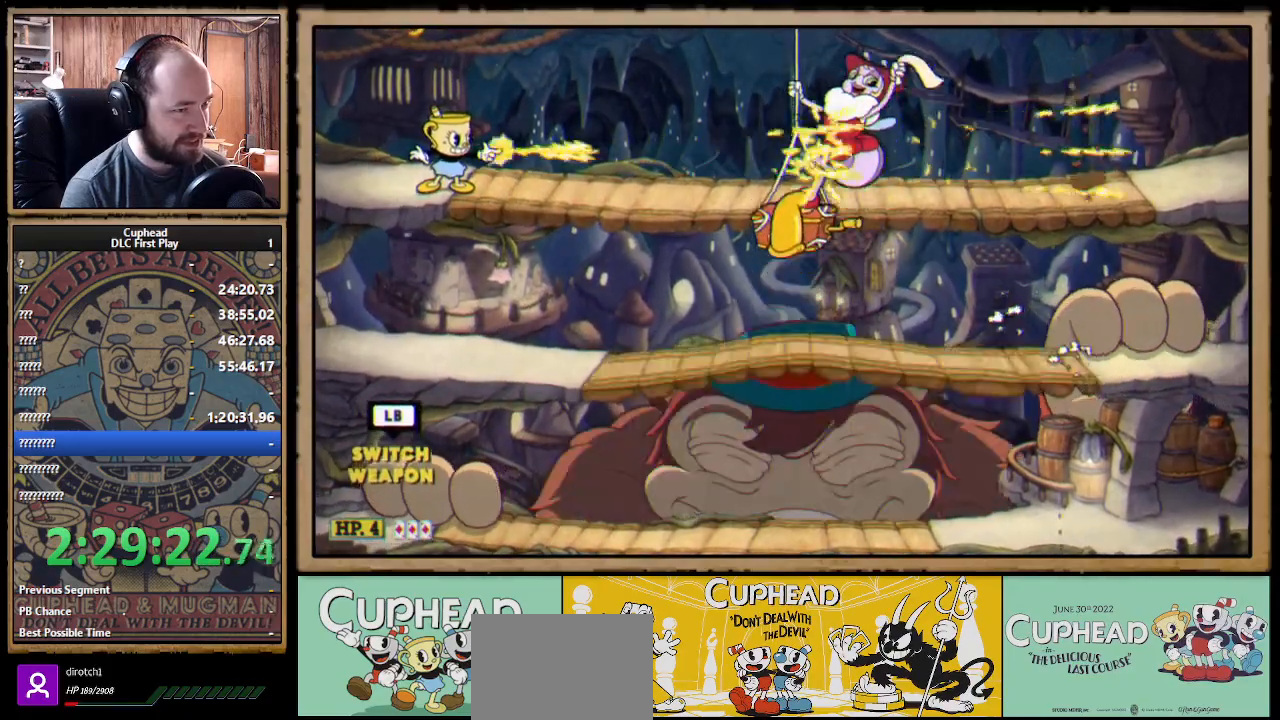
{"buttons": ["X", "R1"], "left_stick": "center", "right_stick": "center", "events": []}
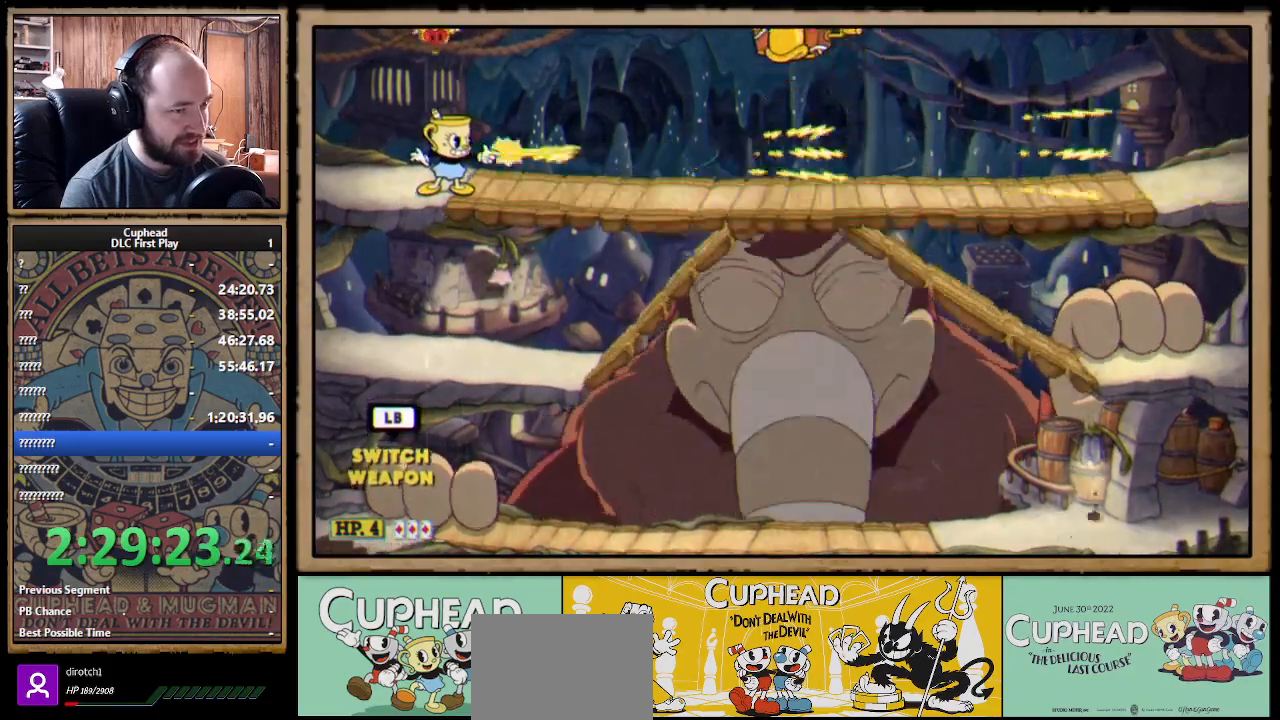
{"buttons": ["X", "R1"], "left_stick": "center", "right_stick": "center", "events": []}
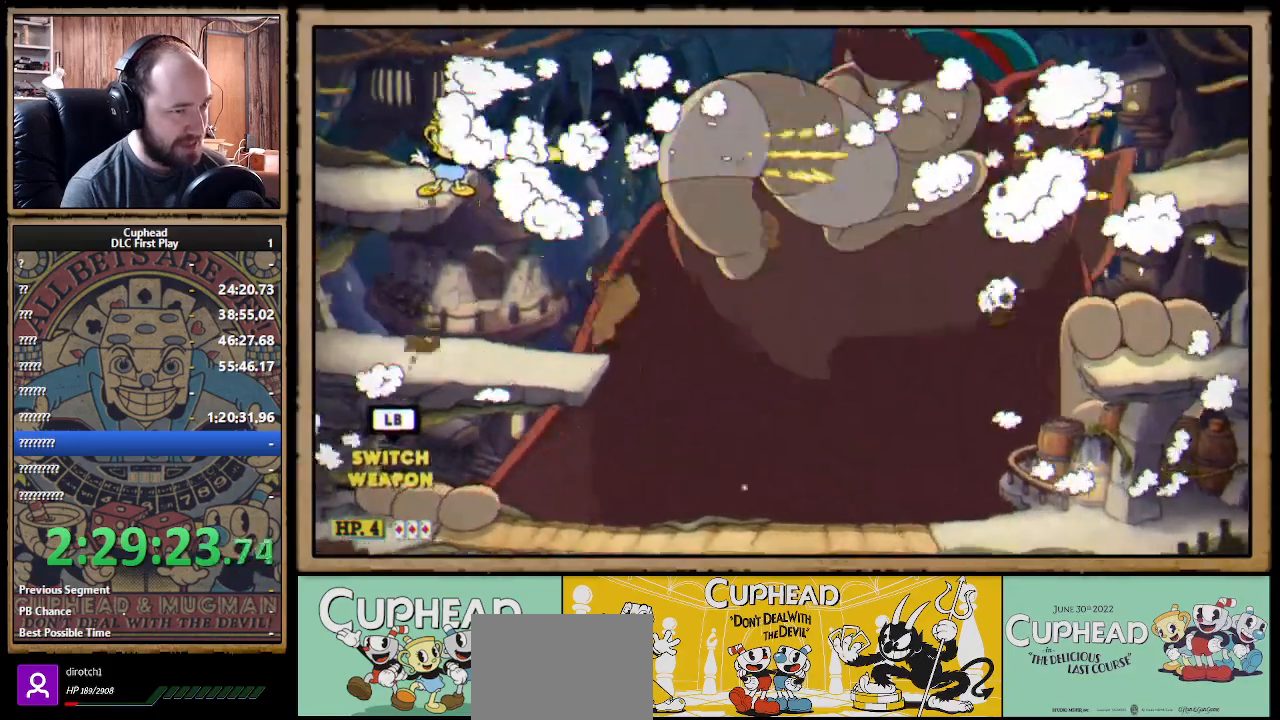
{"buttons": ["X", "R1"], "left_stick": "center", "right_stick": "center", "events": []}
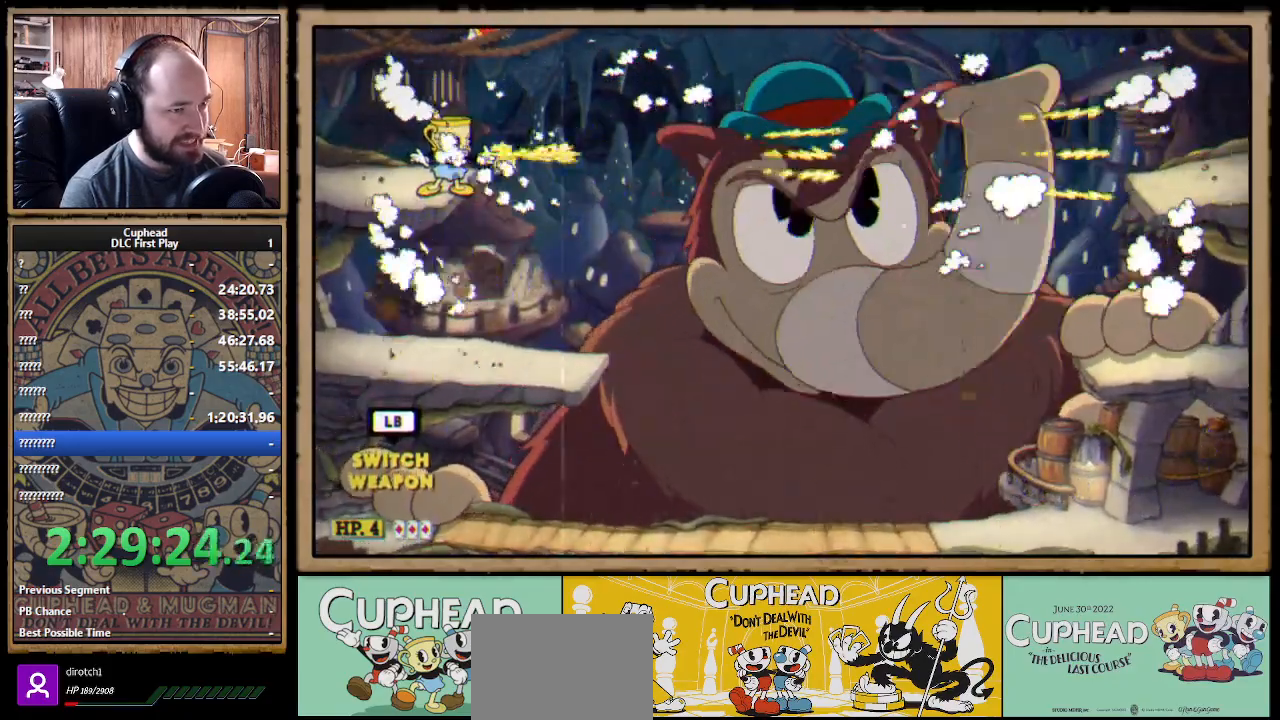
{"buttons": ["X", "R1"], "left_stick": "center", "right_stick": "center", "events": []}
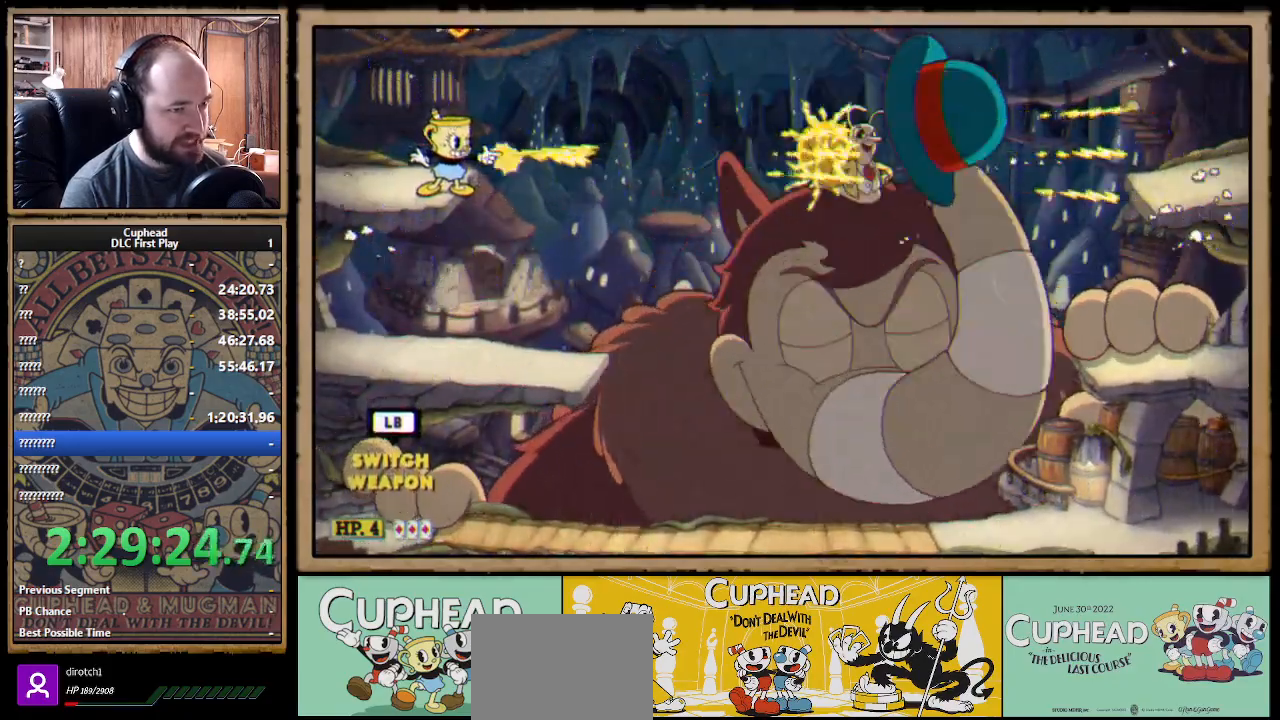
{"buttons": ["X", "R1"], "left_stick": "center", "right_stick": "center", "events": [[233, "Y", "down"], [267, "L1", "down"], [333, "L1", "up"], [333, "Y", "up"], [400, "L1", "down"], [467, "L1", "up"]]}
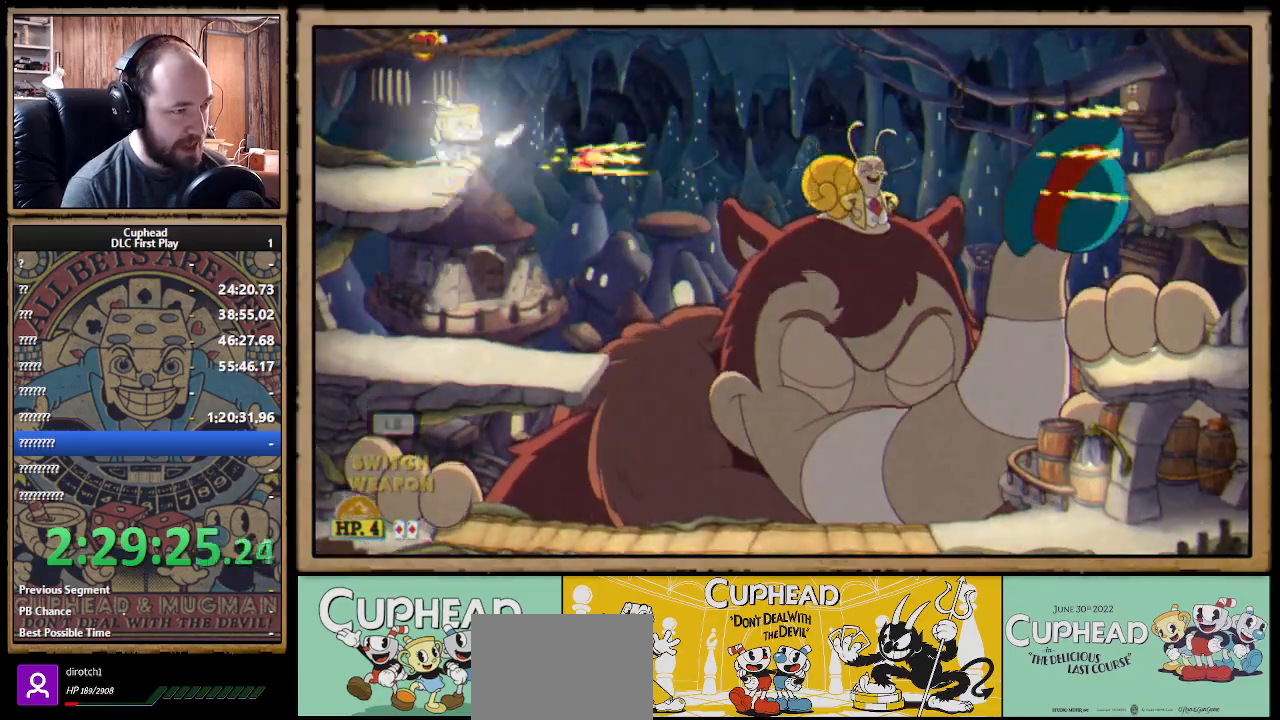
{"buttons": ["X", "R1"], "left_stick": "right", "right_stick": "center", "events": [[450, "left_stick", "right"]]}
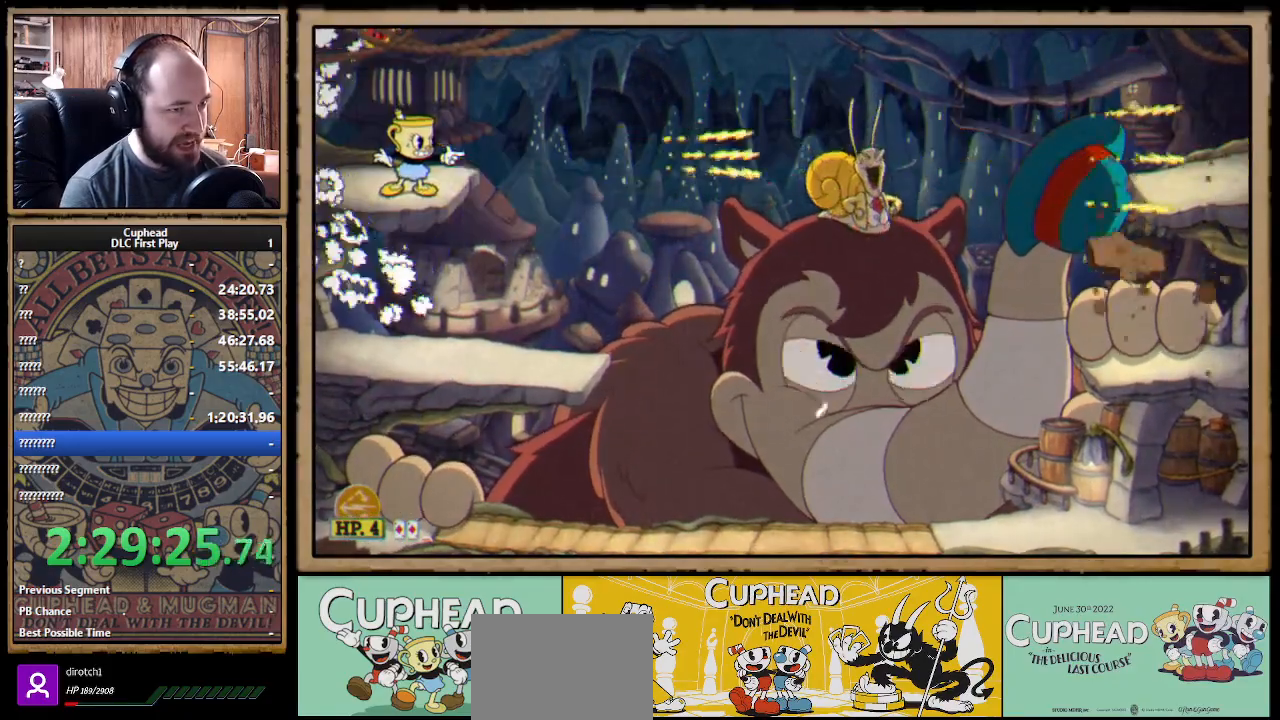
{"buttons": ["X", "R1"], "left_stick": "right", "right_stick": "center", "events": [[217, "A", "down"], [250, "A", "up"]]}
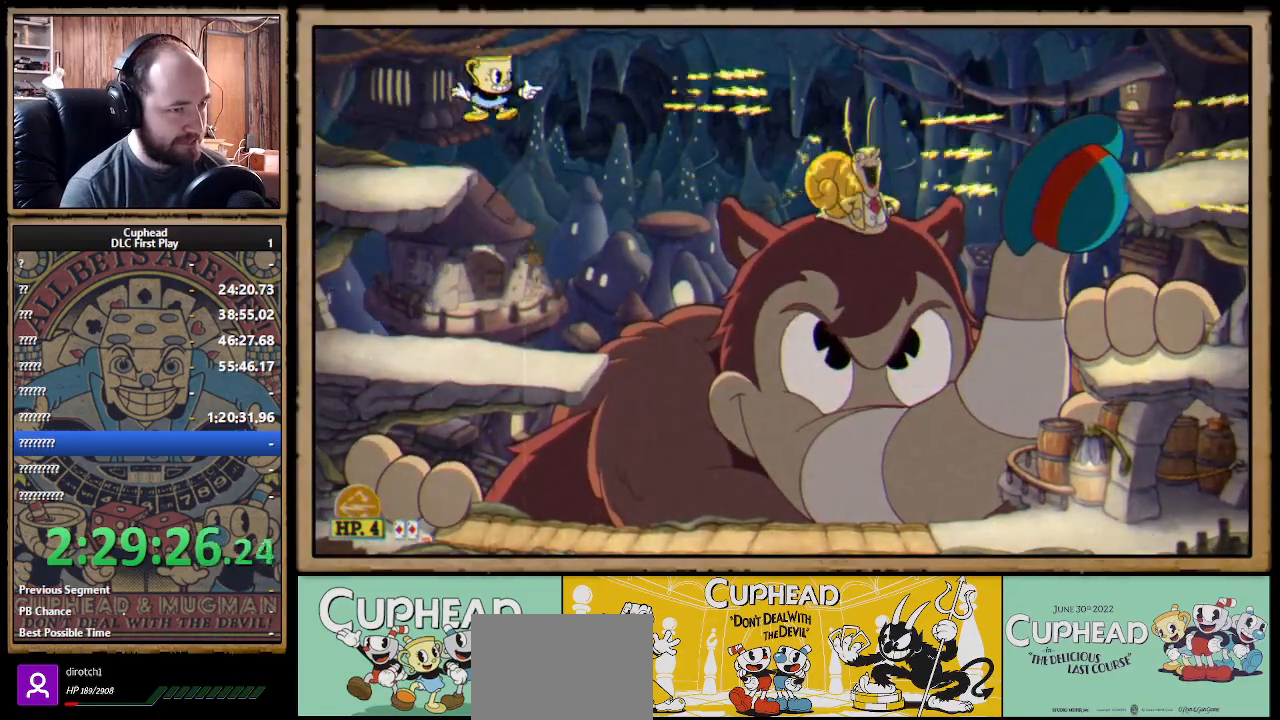
{"buttons": ["X", "R1"], "left_stick": "right", "right_stick": "center", "events": [[133, "Y", "down"], [183, "L1", "down"], [183, "X", "up"], [200, "X", "down"], [250, "L1", "up"], [250, "Y", "up"], [300, "L1", "down"], [367, "L1", "up"]]}
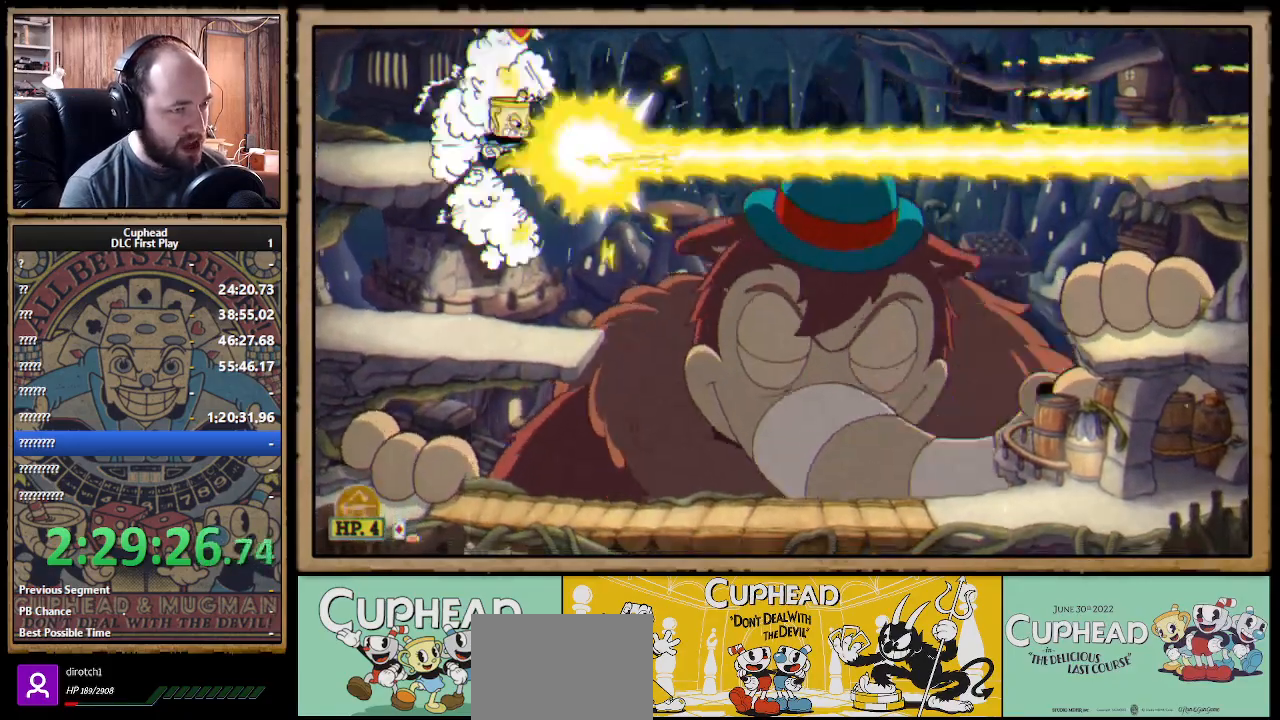
{"buttons": ["X", "R1"], "left_stick": "right", "right_stick": "center", "events": []}
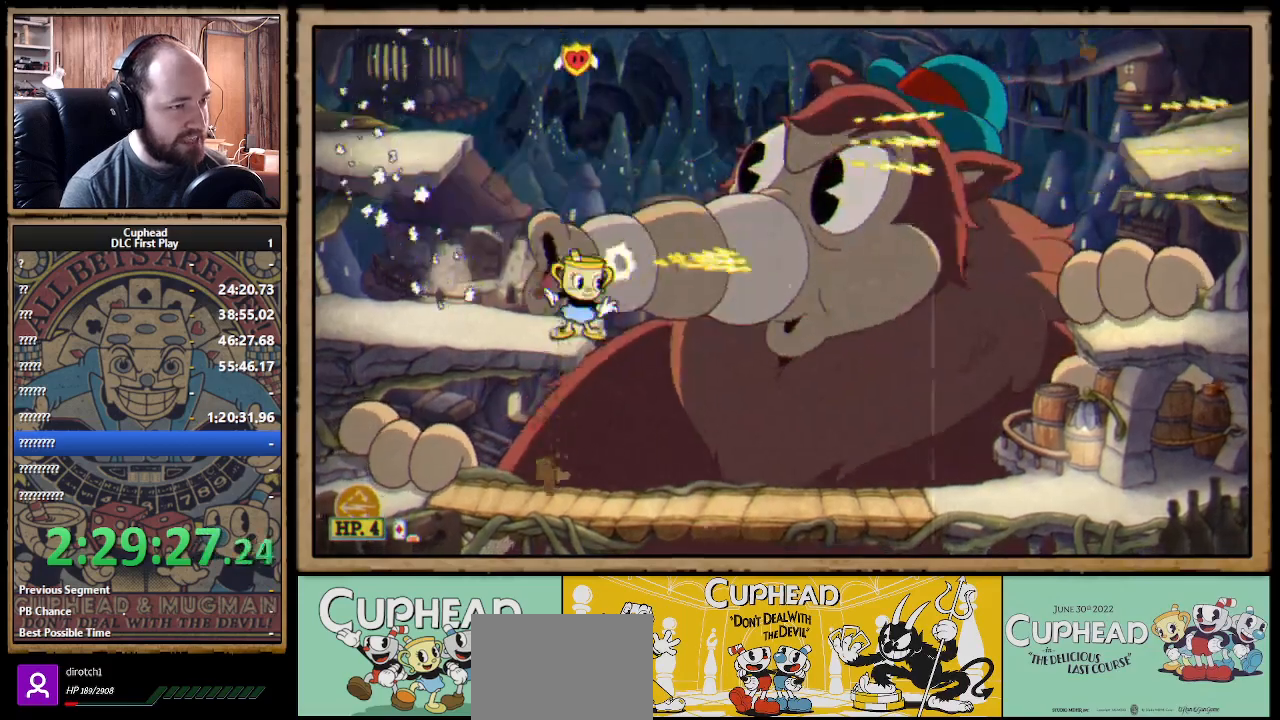
{"buttons": ["X", "R1"], "left_stick": "right", "right_stick": "center", "events": [[50, "A", "down"], [117, "A", "up"]]}
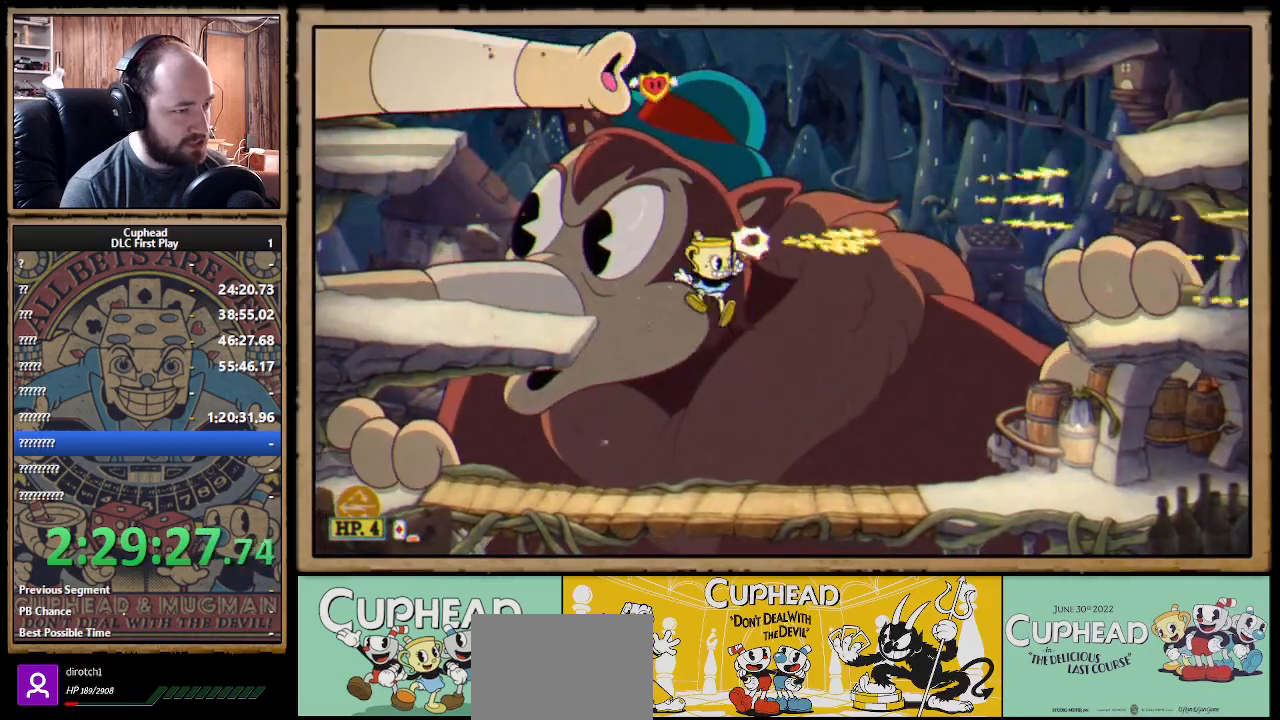
{"buttons": ["X"], "left_stick": "right", "right_stick": "center", "events": [[117, "left_stick", "up-left"], [400, "left_stick", "up-right"], [450, "R1", "up"], [483, "left_stick", "right"]]}